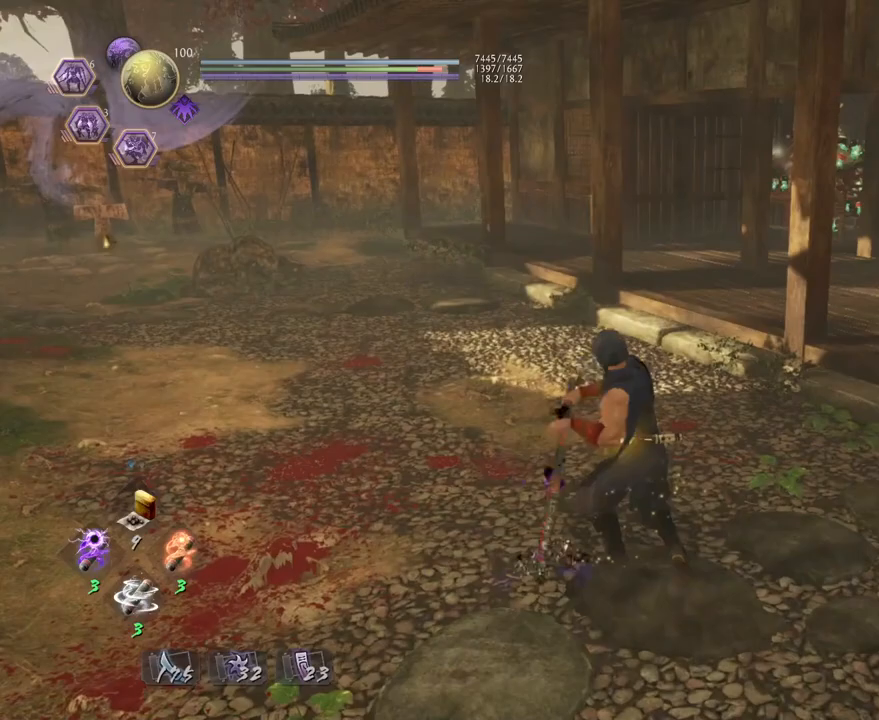
Gameplay with a controller (PlayStation layout); each line is a JSON object with the inputs held at the frame after it. "events" lists button and stick changes between this image and that frame as [ms after this image, input, new state], when the widget could be followed in between.
{"buttons": [], "left_stick": "center", "right_stick": "center", "events": []}
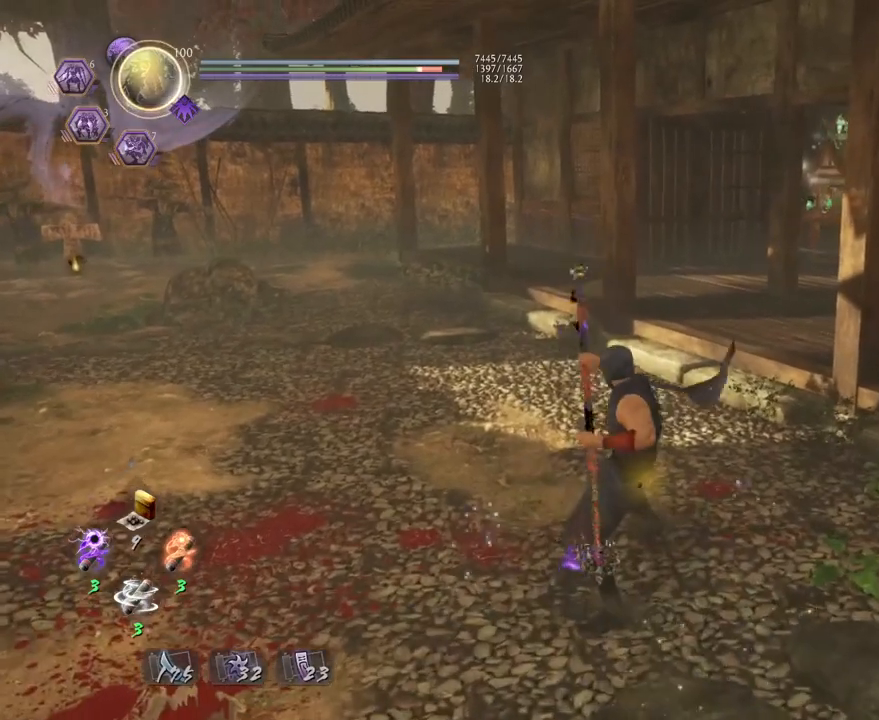
{"buttons": [], "left_stick": "up", "right_stick": "center", "events": [[150, "R1", "down"], [200, "SQUARE", "down"], [267, "SQUARE", "up"], [300, "CROSS", "down"], [333, "R1", "up"], [350, "left_stick", "up"], [383, "CROSS", "up"]]}
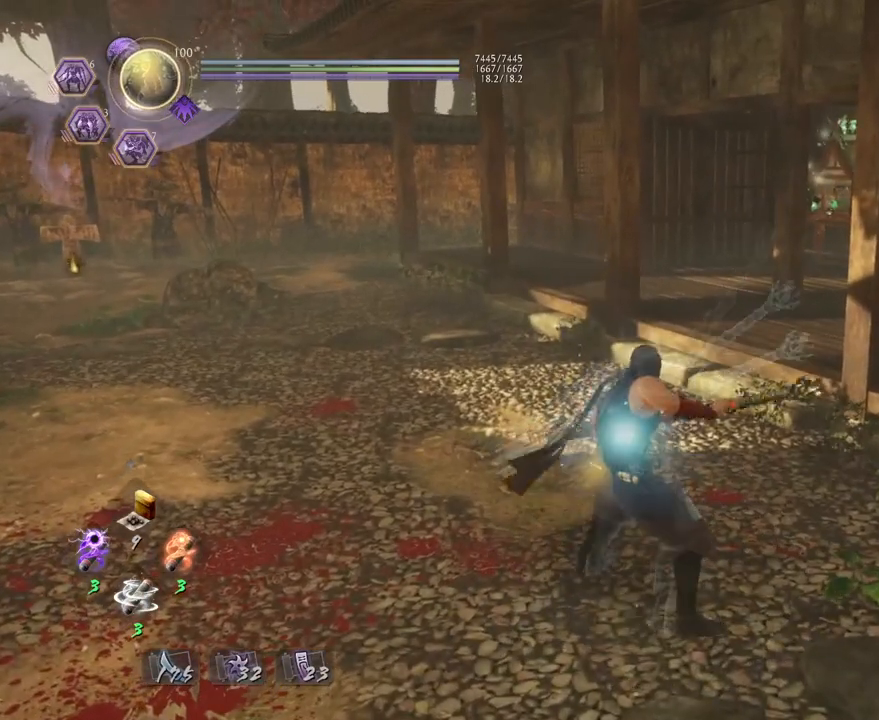
{"buttons": [], "left_stick": "center", "right_stick": "center", "events": [[17, "CROSS", "down"], [67, "CROSS", "up"], [200, "left_stick", "center"]]}
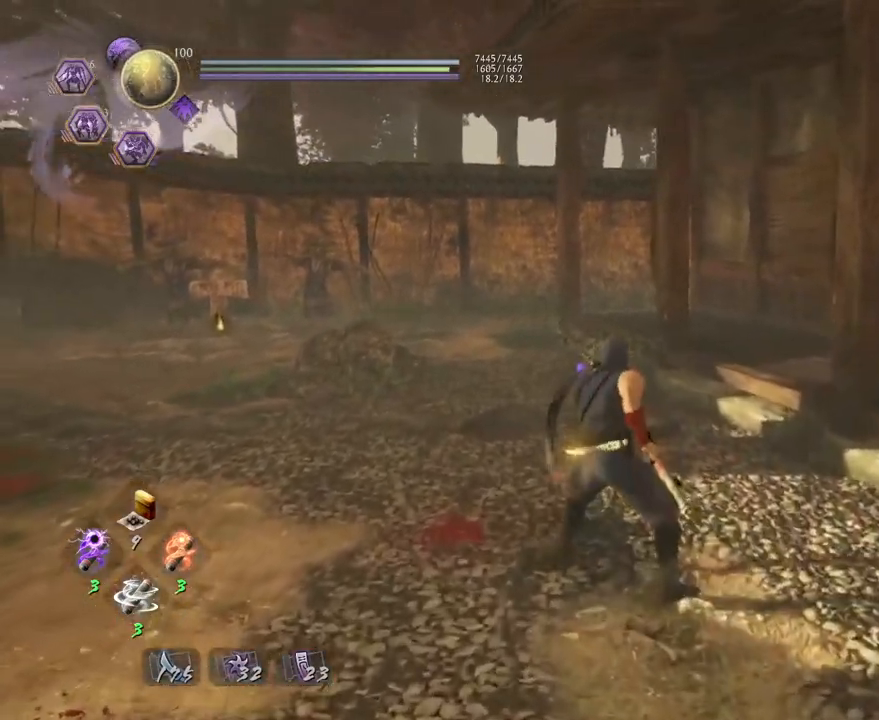
{"buttons": [], "left_stick": "left", "right_stick": "center", "events": [[467, "left_stick", "left"]]}
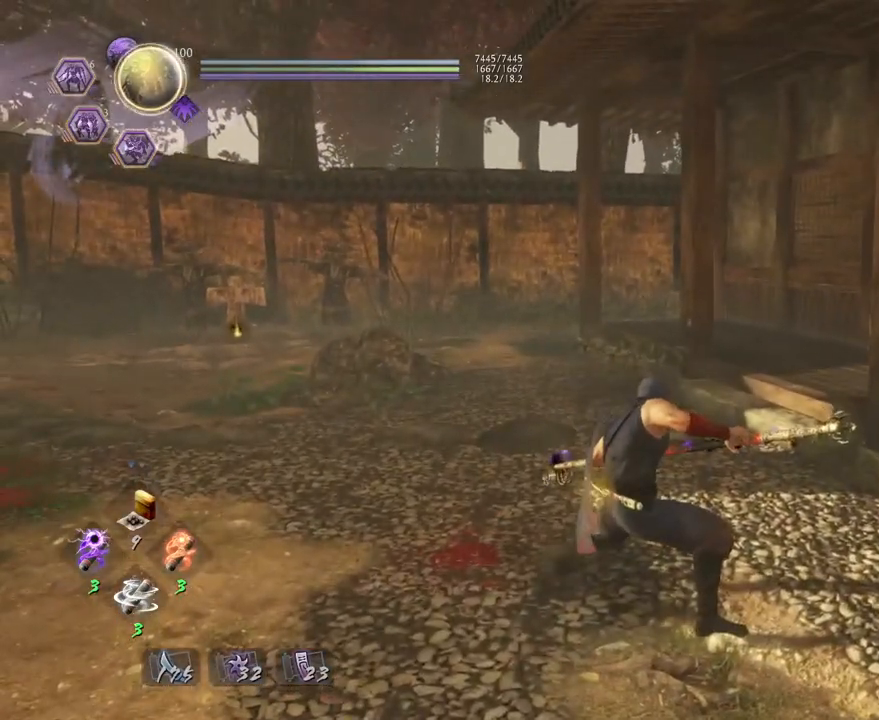
{"buttons": [], "left_stick": "down", "right_stick": "down", "events": [[17, "left_stick", "down-left"], [167, "right_stick", "down"], [233, "left_stick", "down"]]}
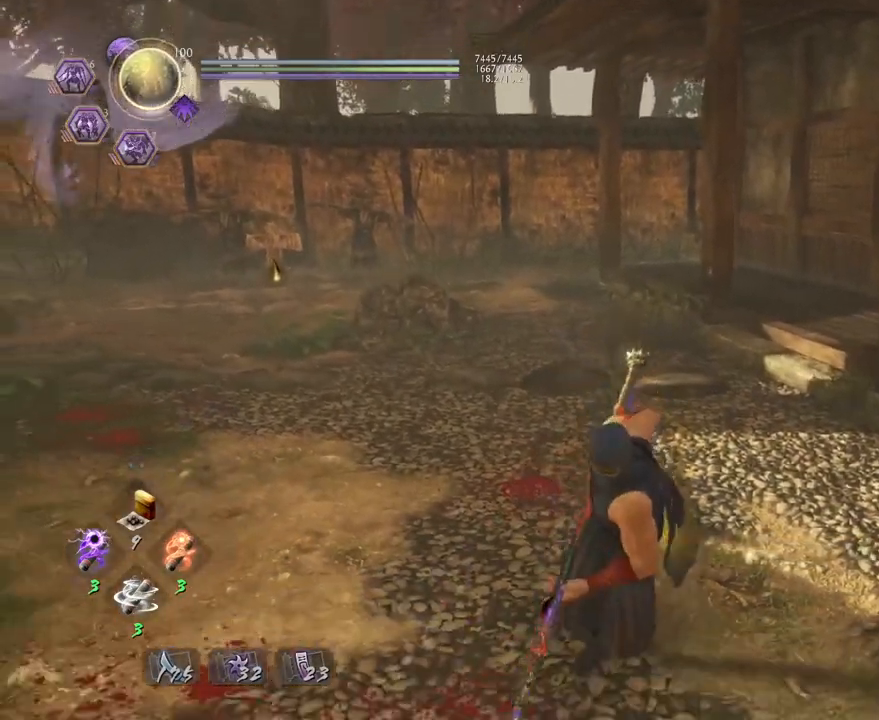
{"buttons": [], "left_stick": "left", "right_stick": "down", "events": [[367, "left_stick", "down-left"], [467, "left_stick", "left"]]}
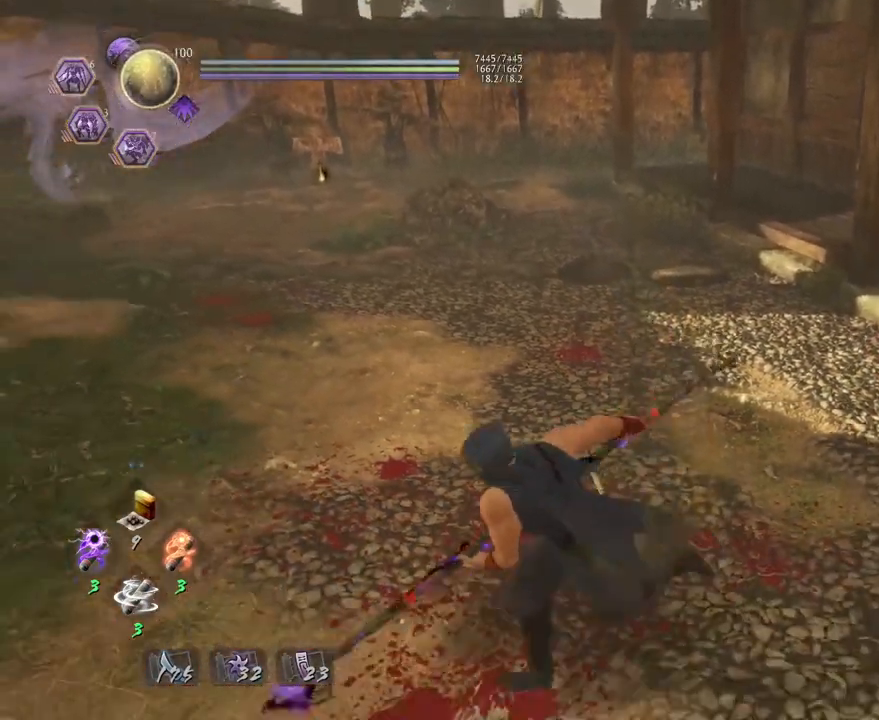
{"buttons": [], "left_stick": "up-left", "right_stick": "down-right", "events": [[83, "left_stick", "up-left"], [217, "right_stick", "down-right"]]}
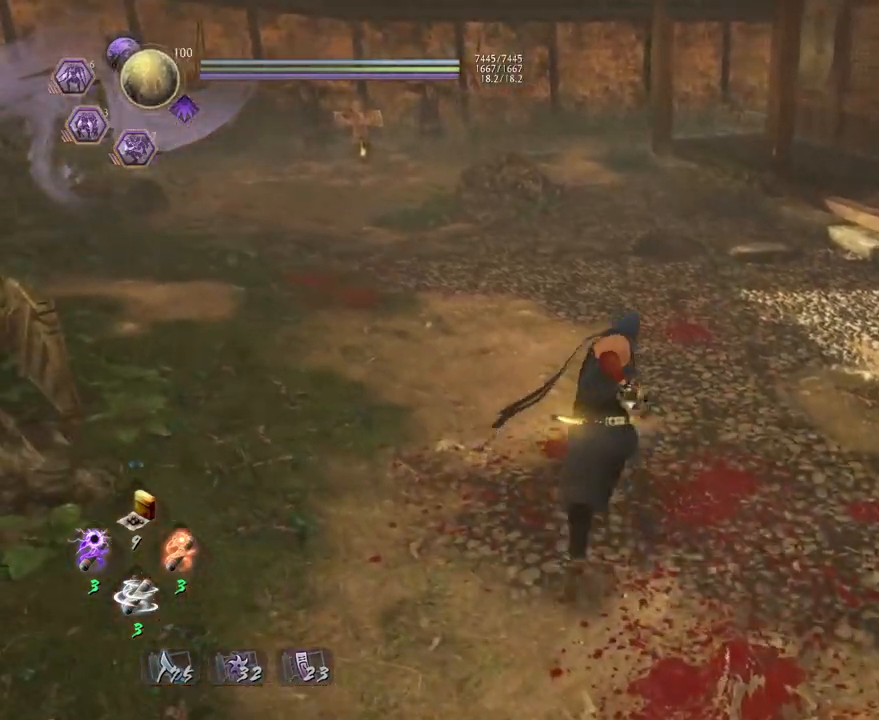
{"buttons": [], "left_stick": "center", "right_stick": "center", "events": [[50, "right_stick", "right"], [233, "left_stick", "center"], [300, "right_stick", "center"]]}
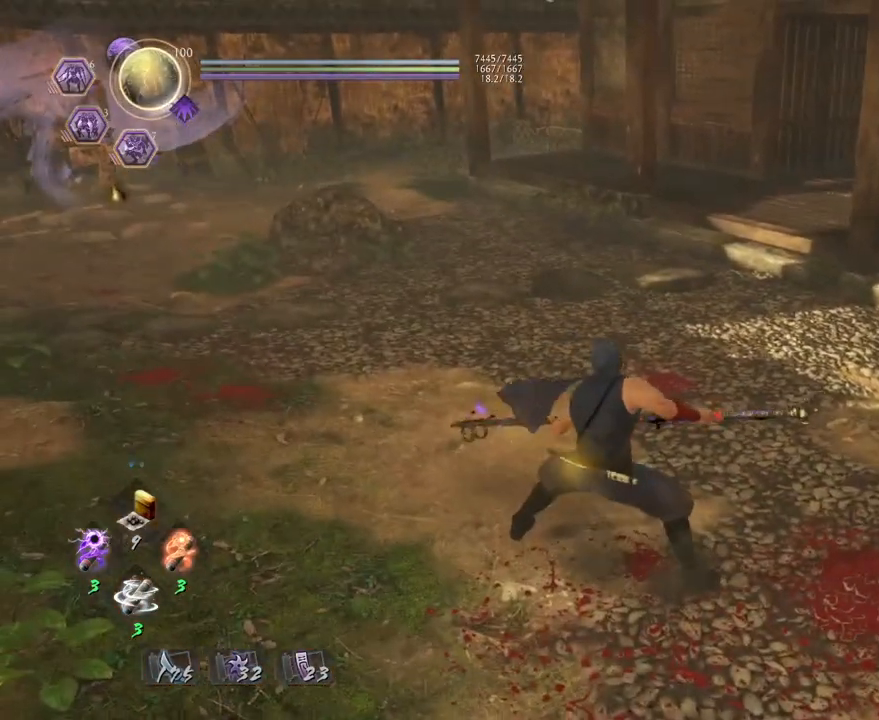
{"buttons": [], "left_stick": "center", "right_stick": "center", "events": [[200, "SQUARE", "down"], [350, "SQUARE", "up"]]}
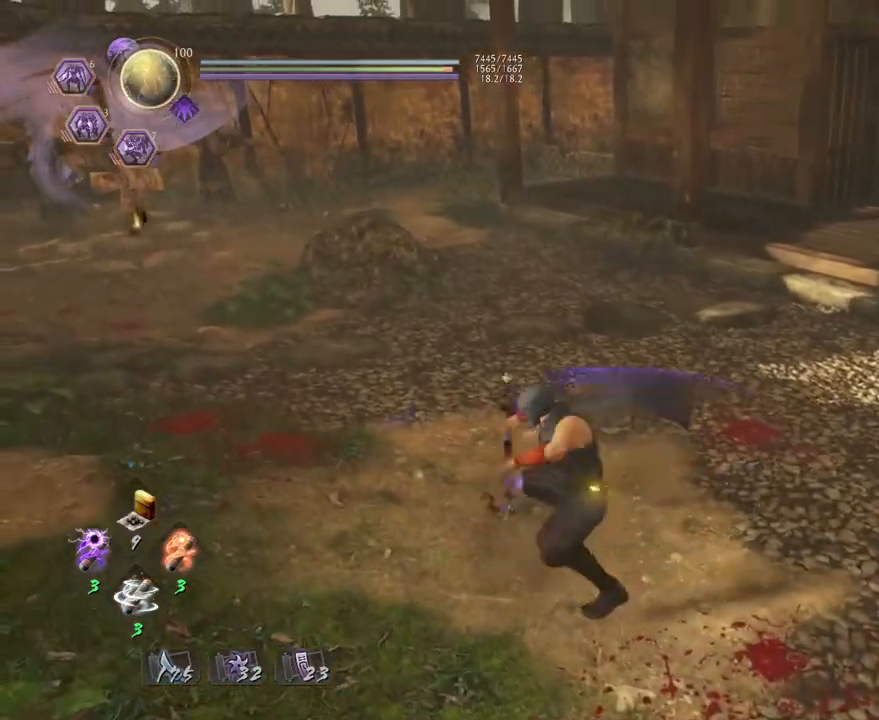
{"buttons": [], "left_stick": "down-right", "right_stick": "center", "events": [[500, "left_stick", "down-right"]]}
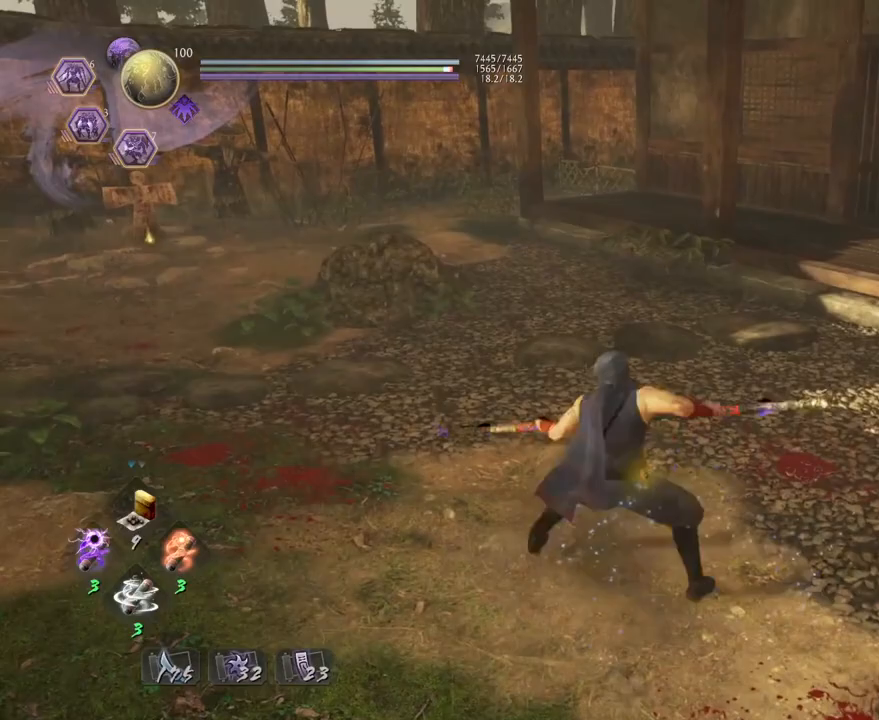
{"buttons": ["R1"], "left_stick": "down-right", "right_stick": "center", "events": [[33, "R1", "down"]]}
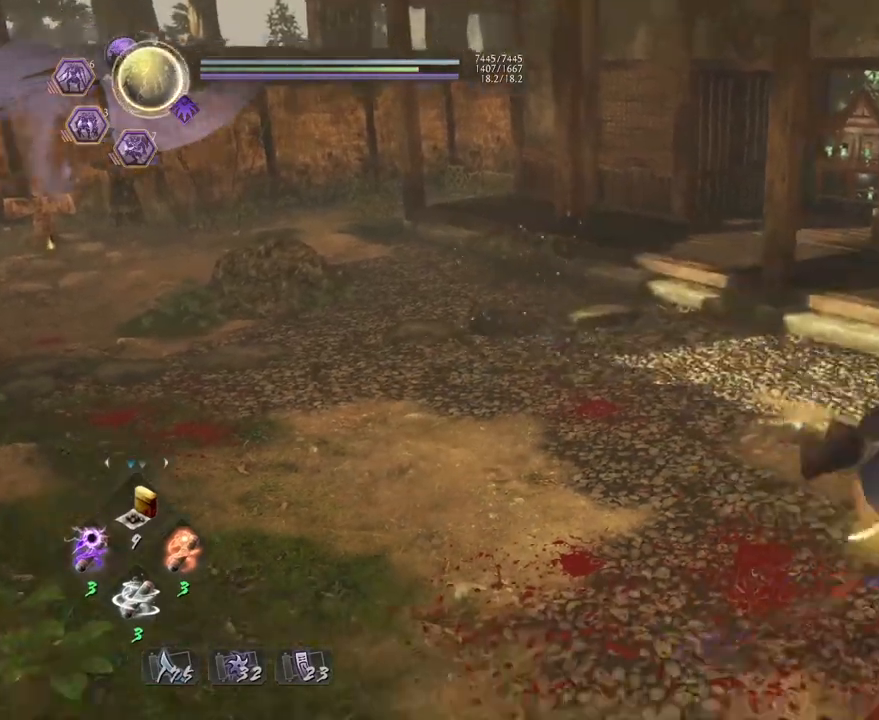
{"buttons": [], "left_stick": "center", "right_stick": "center", "events": [[133, "R1", "up"], [167, "left_stick", "center"]]}
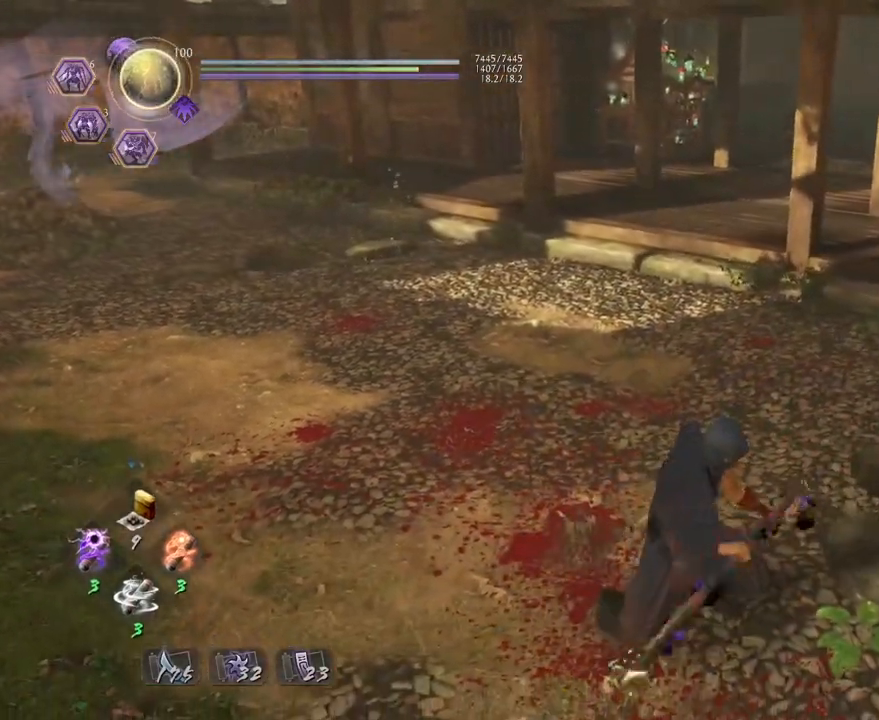
{"buttons": [], "left_stick": "up-left", "right_stick": "left", "events": [[183, "right_stick", "down-left"], [350, "left_stick", "up-left"], [450, "right_stick", "left"]]}
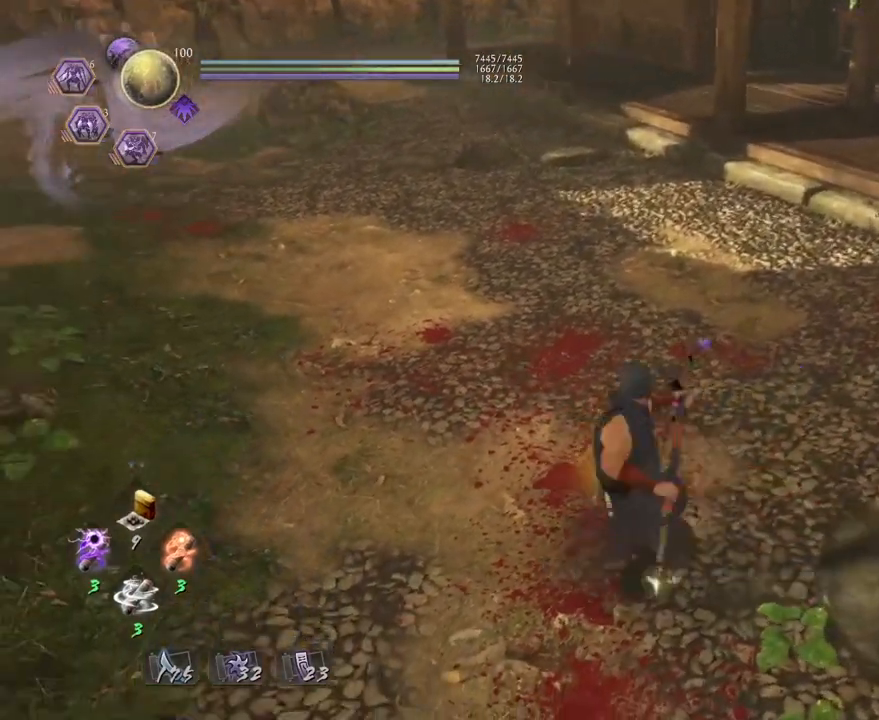
{"buttons": [], "left_stick": "up", "right_stick": "left", "events": [[50, "left_stick", "center"], [200, "SQUARE", "down"], [200, "right_stick", "up-left"], [333, "SQUARE", "up"], [350, "right_stick", "left"], [367, "left_stick", "up"]]}
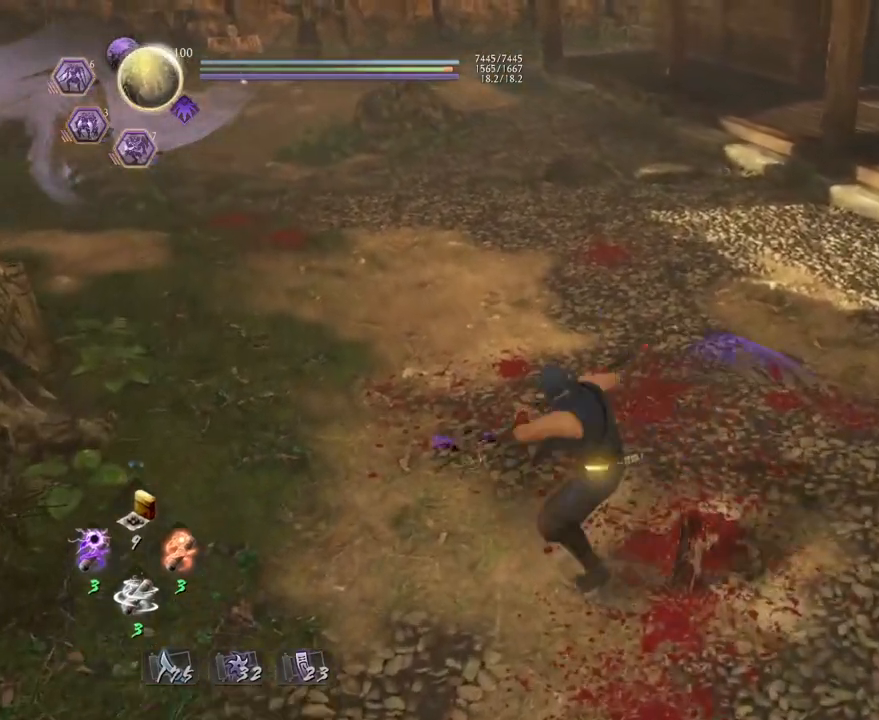
{"buttons": ["R1"], "left_stick": "up", "right_stick": "center", "events": [[50, "right_stick", "center"], [450, "R1", "down"]]}
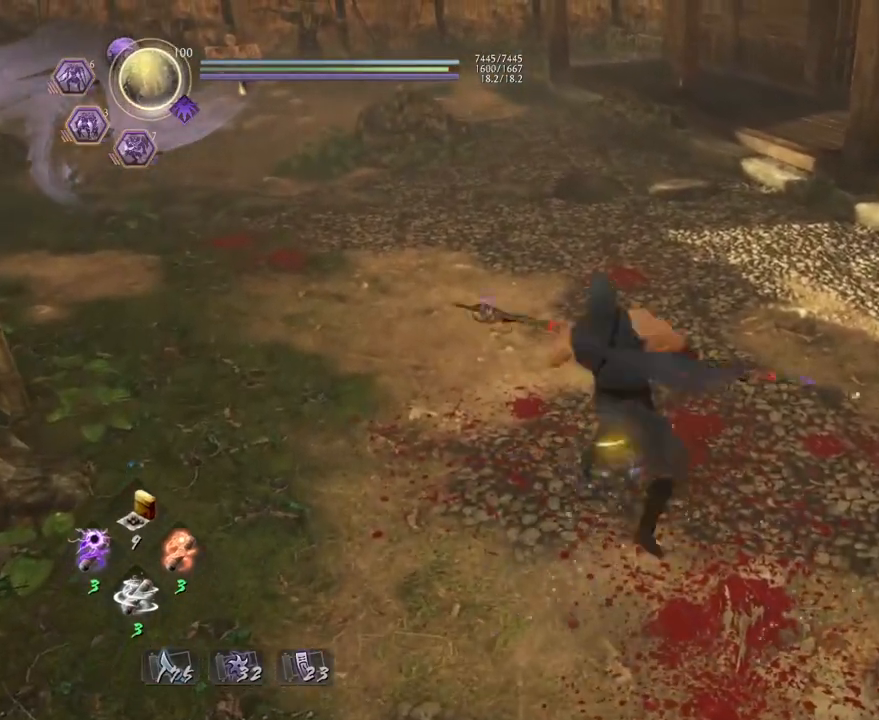
{"buttons": ["R1"], "left_stick": "up", "right_stick": "center", "events": []}
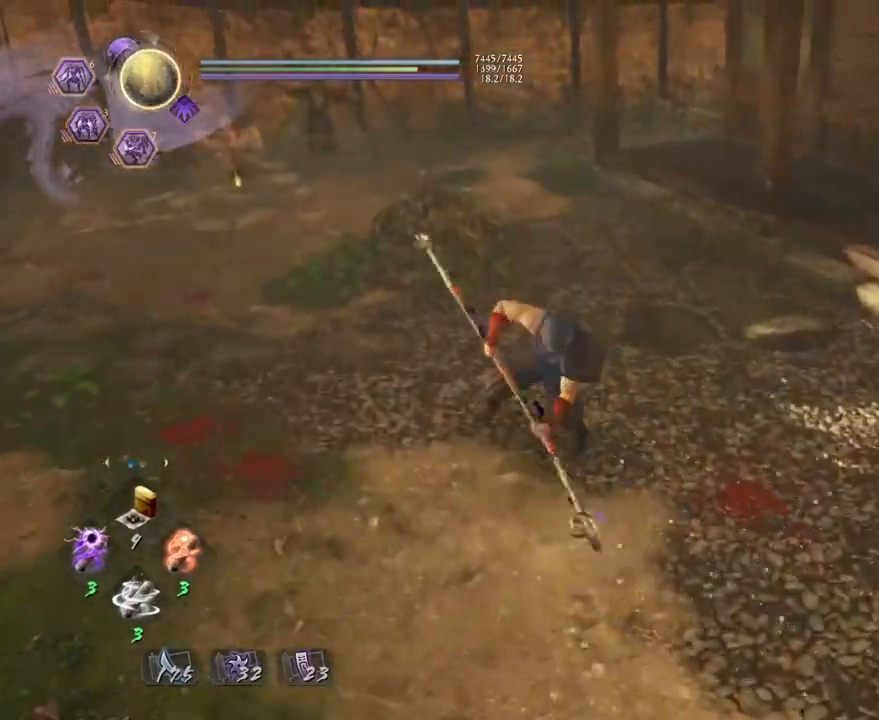
{"buttons": [], "left_stick": "center", "right_stick": "right", "events": [[67, "R1", "up"], [167, "left_stick", "center"], [367, "right_stick", "right"]]}
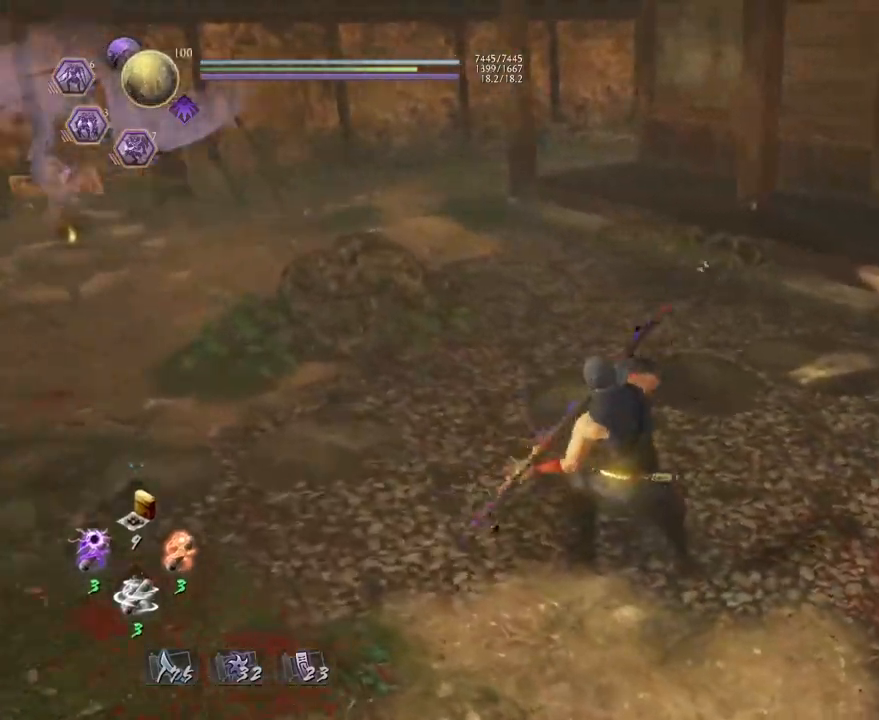
{"buttons": [], "left_stick": "center", "right_stick": "right", "events": []}
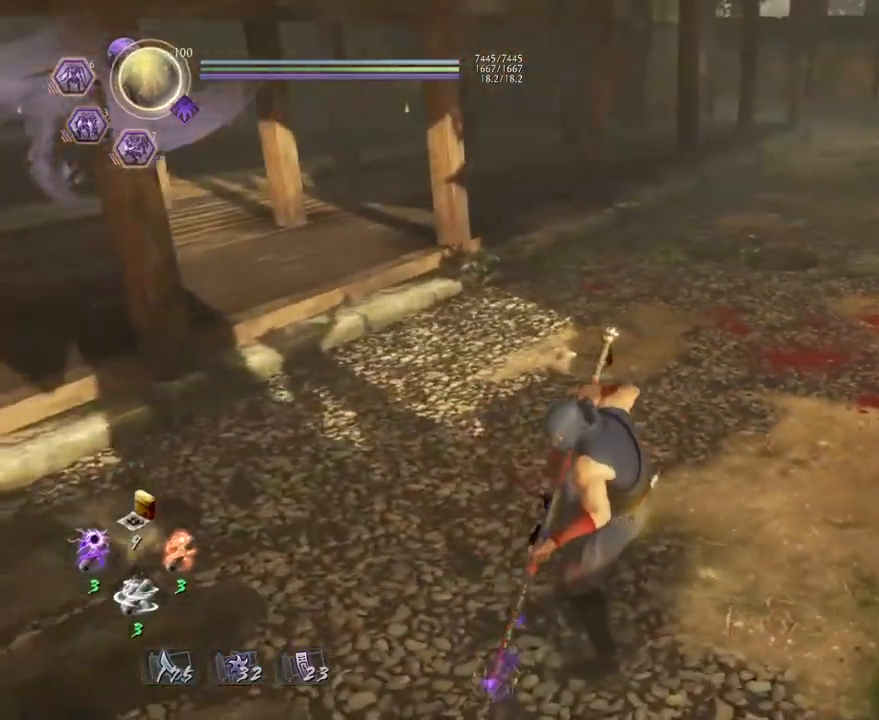
{"buttons": ["SQUARE"], "left_stick": "up", "right_stick": "center", "events": [[50, "right_stick", "center"], [133, "left_stick", "up"], [450, "SQUARE", "down"]]}
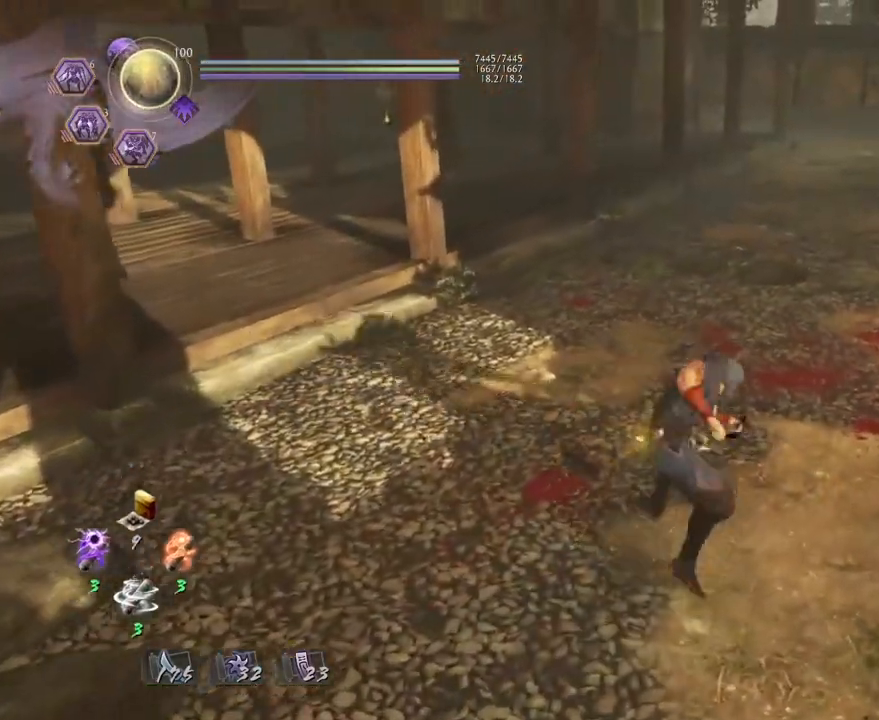
{"buttons": [], "left_stick": "left", "right_stick": "left", "events": [[67, "SQUARE", "up"], [367, "left_stick", "center"], [417, "right_stick", "left"], [500, "left_stick", "left"]]}
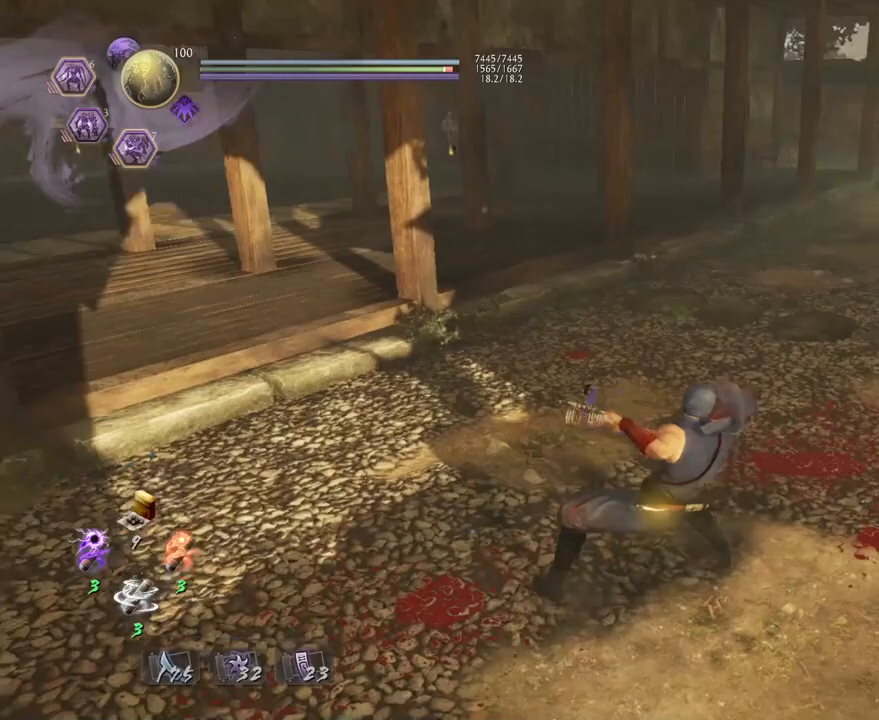
{"buttons": ["CROSS"], "left_stick": "left", "right_stick": "left", "events": [[217, "CROSS", "down"]]}
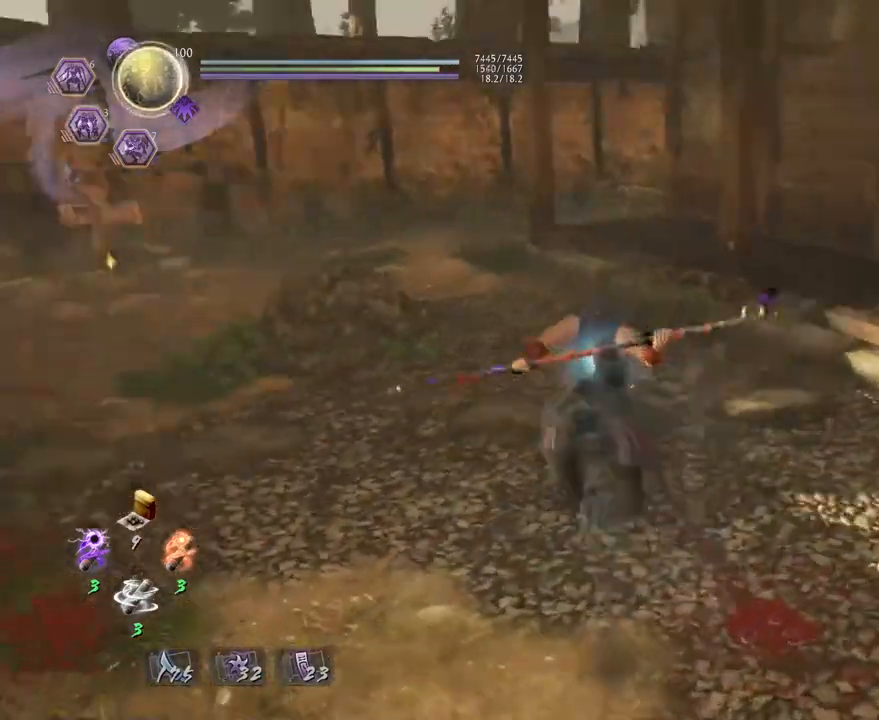
{"buttons": ["CROSS"], "left_stick": "up-left", "right_stick": "left", "events": [[67, "left_stick", "up-left"]]}
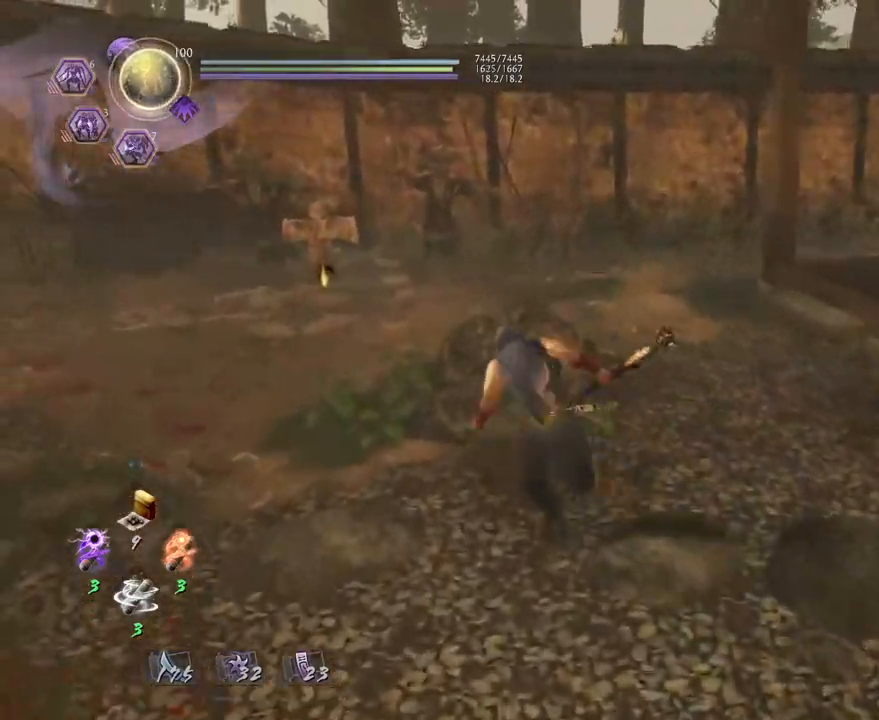
{"buttons": ["CROSS"], "left_stick": "up", "right_stick": "center", "events": [[33, "right_stick", "center"], [450, "left_stick", "up"]]}
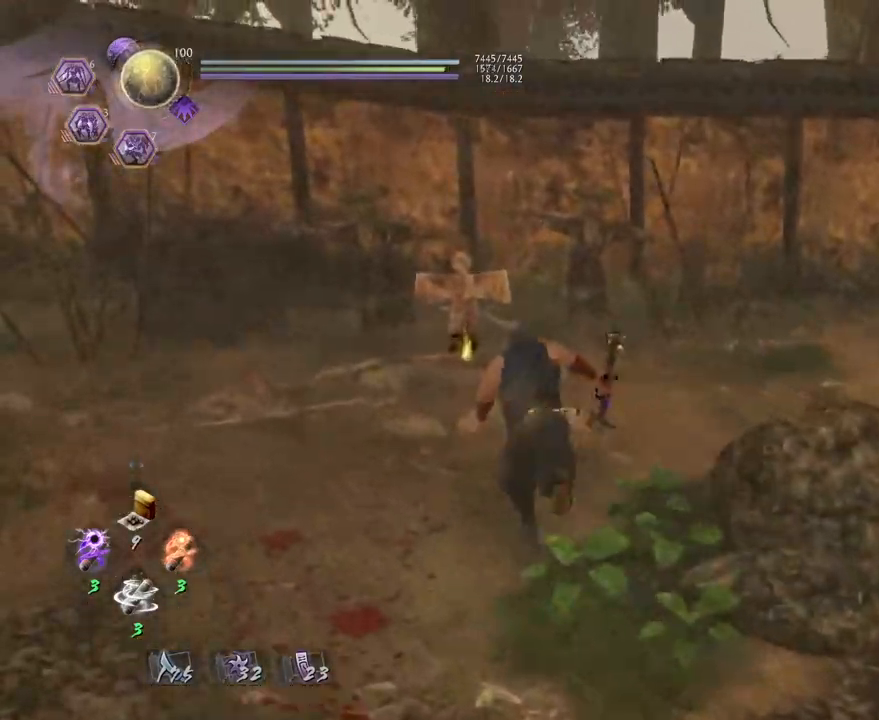
{"buttons": ["CIRCLE"], "left_stick": "center", "right_stick": "center", "events": [[400, "left_stick", "center"], [467, "CIRCLE", "down"], [467, "CROSS", "up"]]}
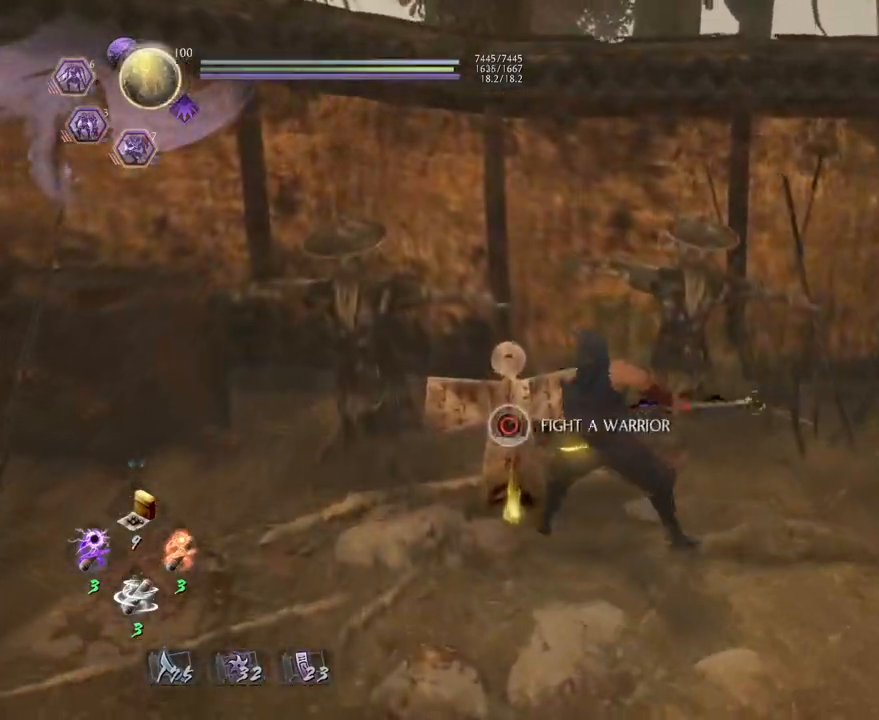
{"buttons": ["CIRCLE"], "left_stick": "center", "right_stick": "center", "events": []}
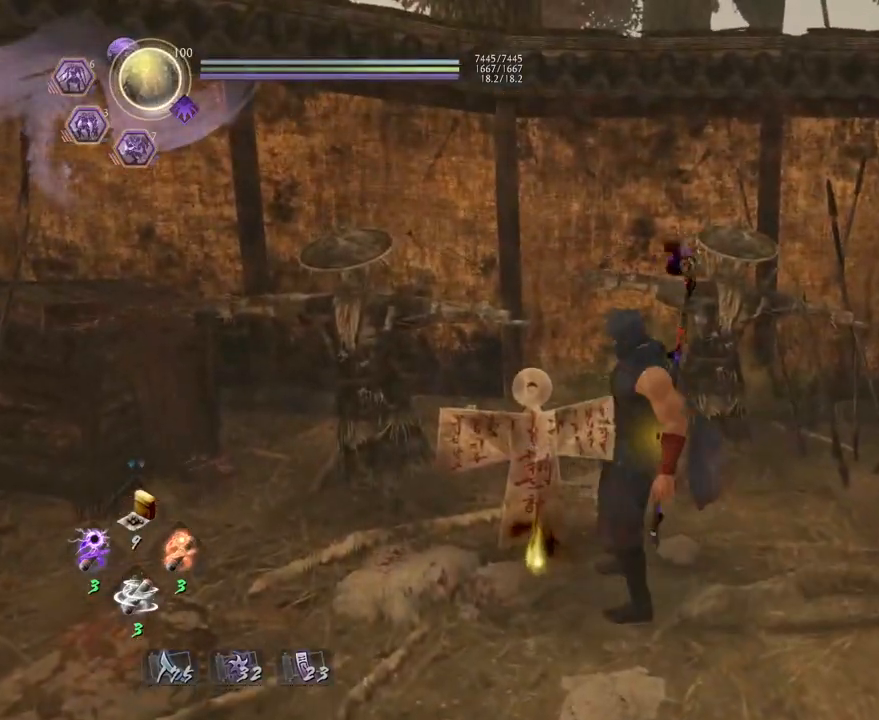
{"buttons": ["CROSS"], "left_stick": "down", "right_stick": "down", "events": [[83, "CIRCLE", "up"], [133, "left_stick", "down"], [167, "right_stick", "down-right"], [267, "CROSS", "down"], [400, "right_stick", "down"]]}
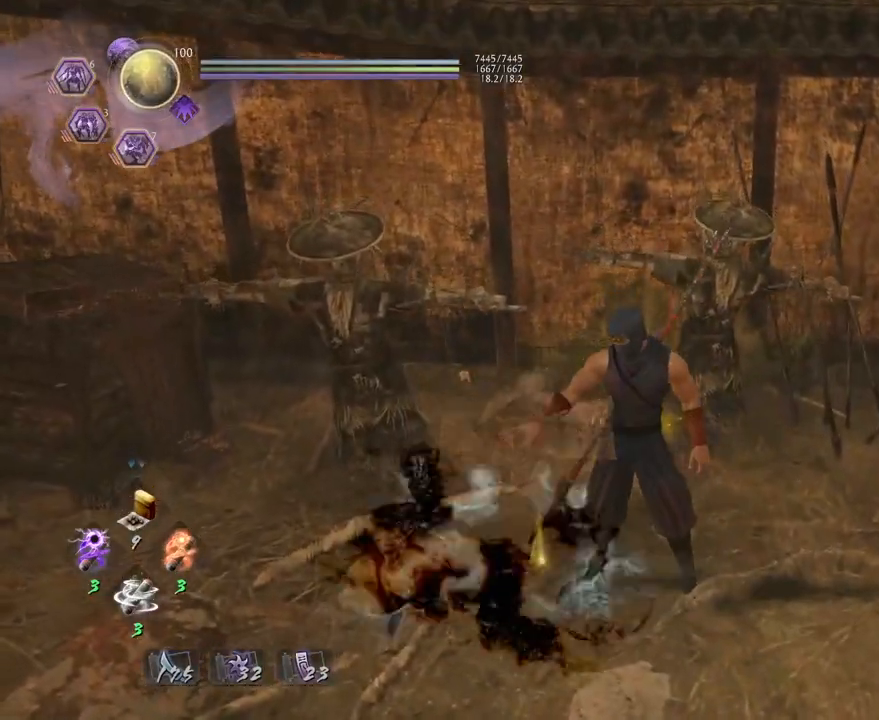
{"buttons": ["CROSS"], "left_stick": "down", "right_stick": "center", "events": [[317, "right_stick", "center"], [350, "R3", "down"], [483, "R3", "up"]]}
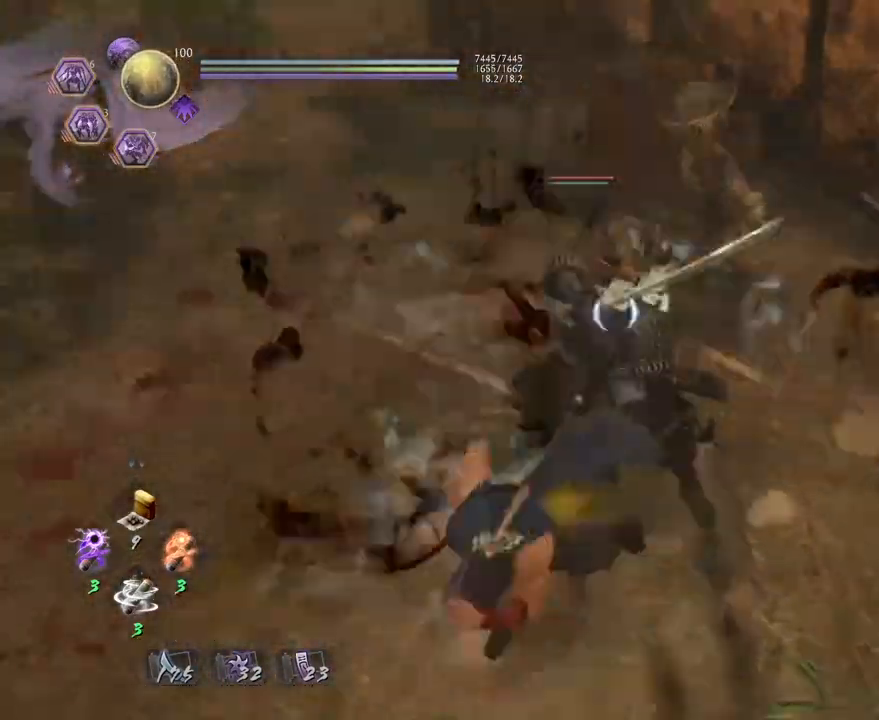
{"buttons": ["L1"], "left_stick": "down-left", "right_stick": "center", "events": [[83, "L1", "down"], [100, "CROSS", "up"], [233, "CROSS", "down"], [233, "left_stick", "down-left"], [500, "CROSS", "up"]]}
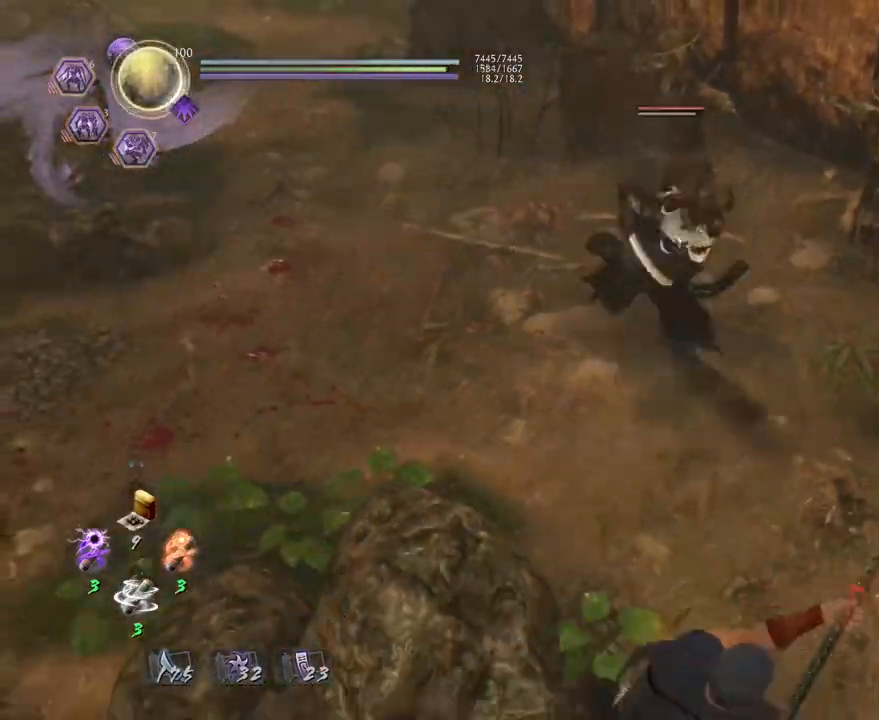
{"buttons": [], "left_stick": "down-left", "right_stick": "center", "events": [[167, "CROSS", "down"], [317, "CROSS", "up"], [367, "L1", "up"]]}
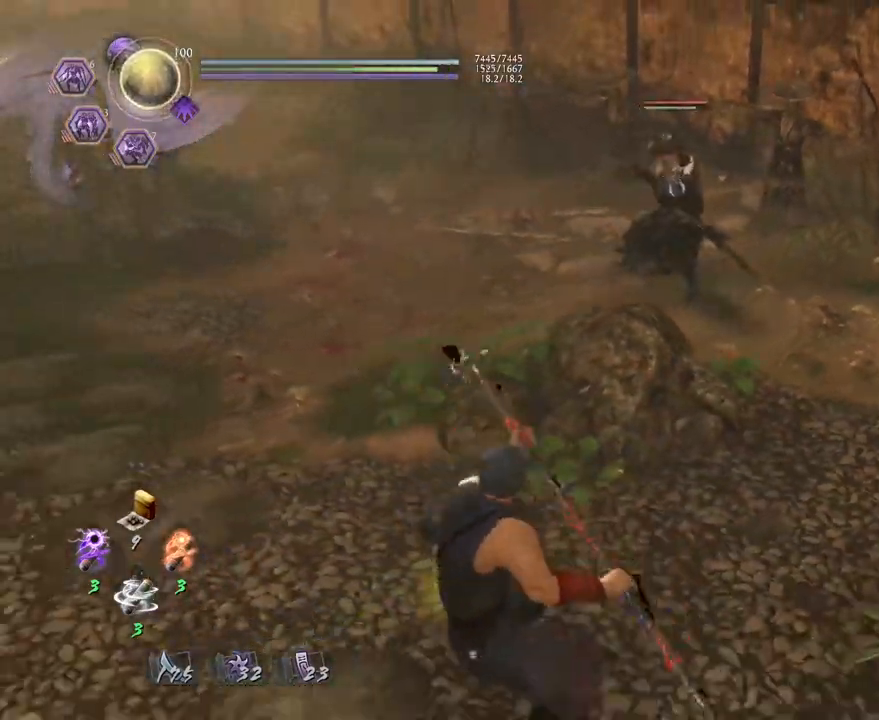
{"buttons": [], "left_stick": "left", "right_stick": "center", "events": [[67, "left_stick", "left"]]}